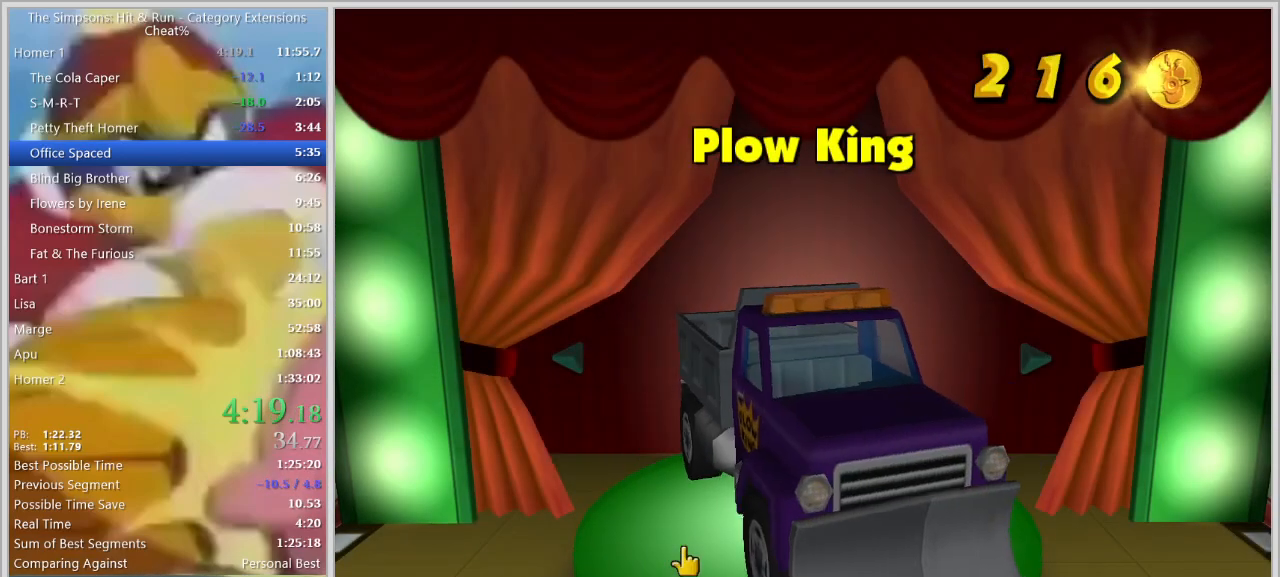
Gameplay with keyboard; each line is a JSON object with the keys held at the frame after it. "events" lists presses ("down") and releases ("up") of "a", "alt", "caps_lock", "ctrl", "d", "down", "e", "escape", "f1", "f10", "f11", "f12", "f2", "f3", "f4", "f5", "f6", "f7", "f8", "f9", "left", "q", "right", "s", "shift", "space", "tab", "up" and "w" between this image and that frame as [ms after this image, input, new state], when the widget could be followed in between. No other keys are recorded. Mouse input is not recorded.
{"keys": [], "events": []}
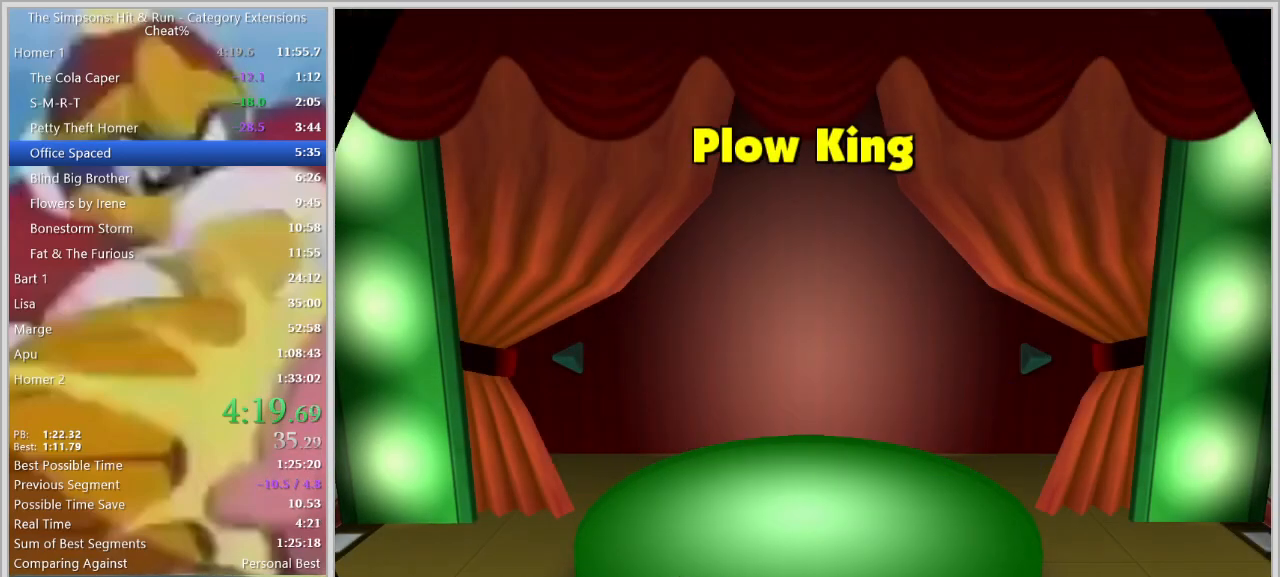
{"keys": [], "events": []}
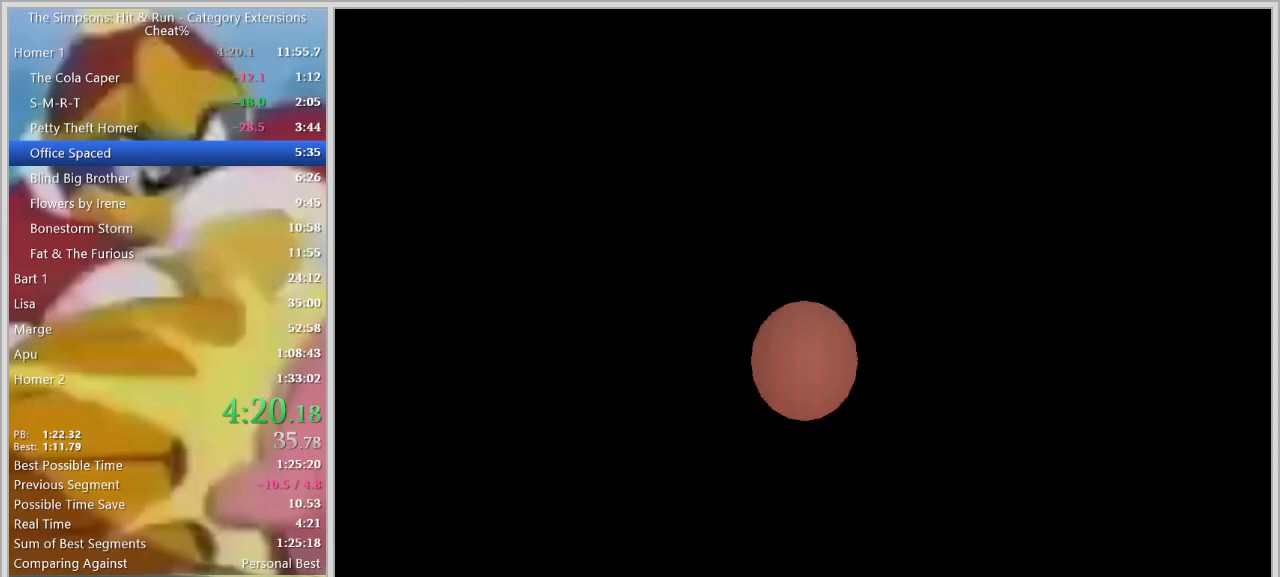
{"keys": [], "events": []}
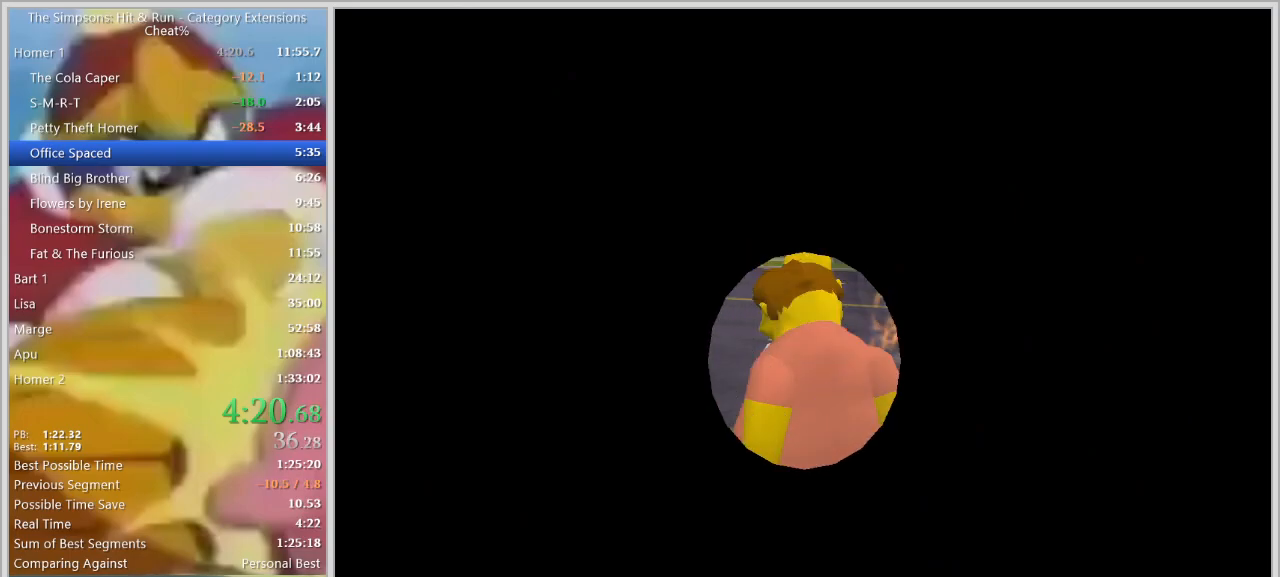
{"keys": ["d", "w"], "events": [[383, "d", "down"], [383, "w", "down"]]}